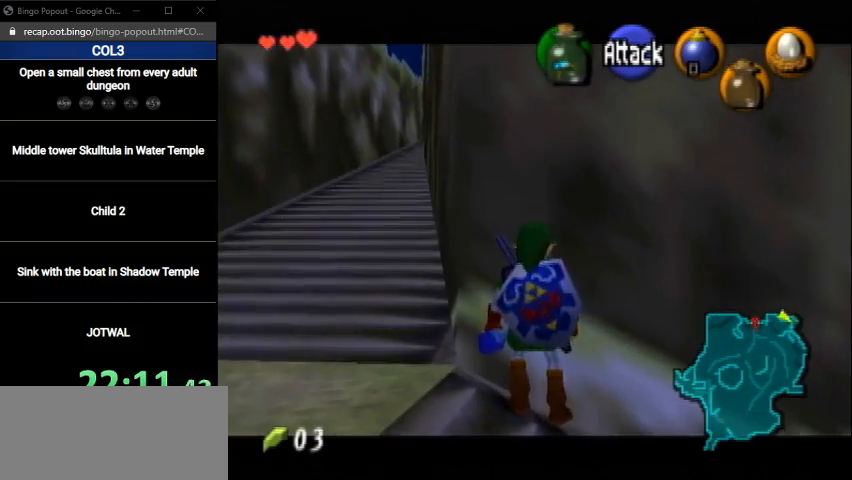
Gameplay with a controller (Nintendo layout); each line is a JSON object with the inputs held at the frame after it. "events" lists button and stick changes between this image and that frame as [ms after this image, input, new state], when the widget could be followed in between. Not read: L3 R3.
{"buttons": [], "left_stick": "right", "right_stick": "center", "events": [[34, "L1", "up"]]}
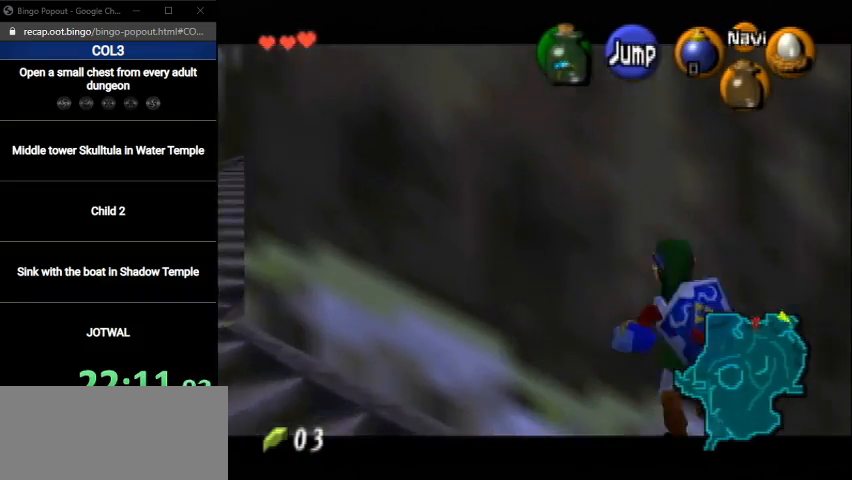
{"buttons": ["L1"], "left_stick": "up", "right_stick": "center", "events": [[267, "A", "down"], [333, "L1", "down"], [433, "left_stick", "up"], [500, "A", "up"]]}
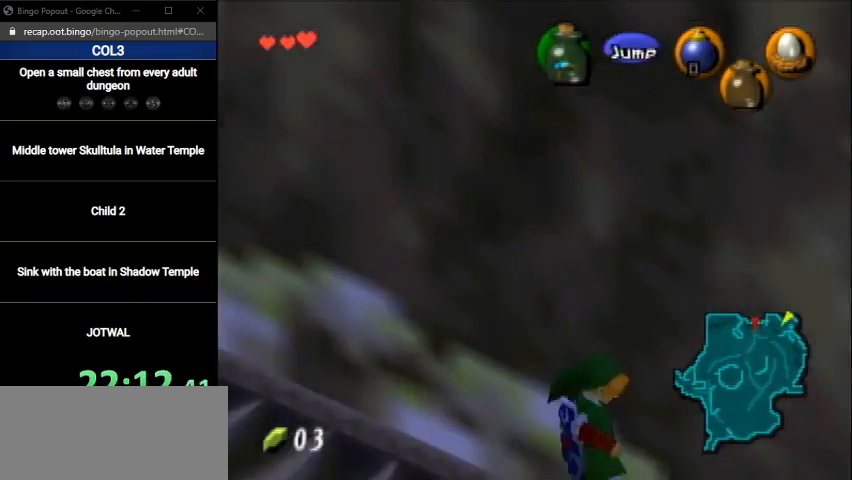
{"buttons": [], "left_stick": "up", "right_stick": "center", "events": [[34, "L1", "up"]]}
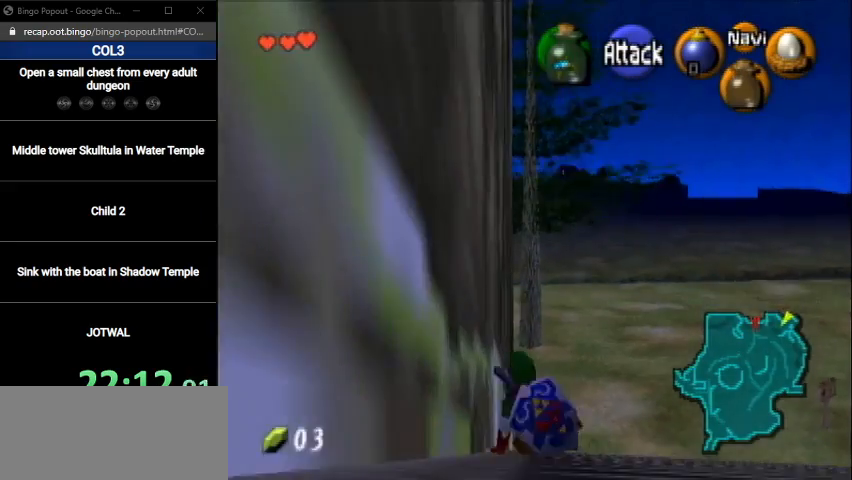
{"buttons": [], "left_stick": "up", "right_stick": "center", "events": [[167, "A", "down"], [367, "A", "up"]]}
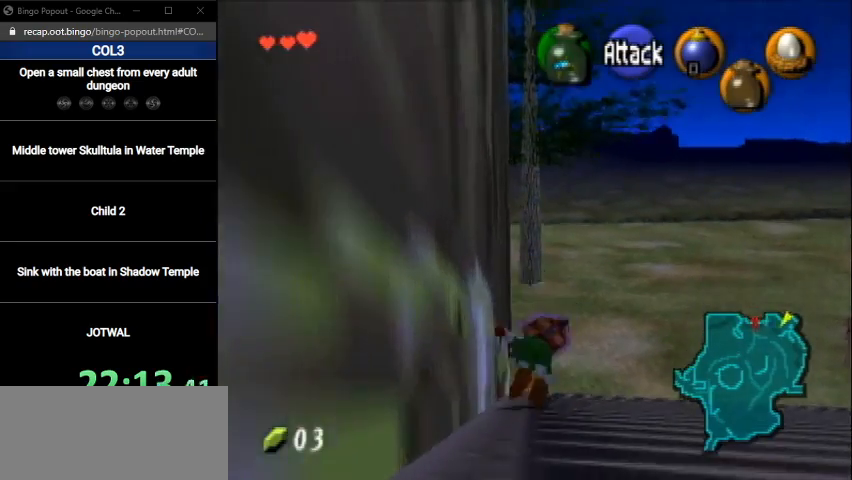
{"buttons": [], "left_stick": "up", "right_stick": "center", "events": []}
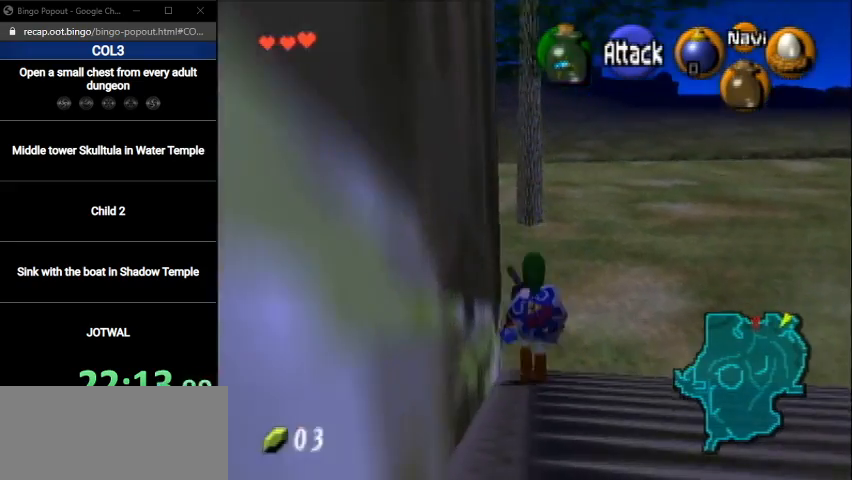
{"buttons": [], "left_stick": "up", "right_stick": "center", "events": []}
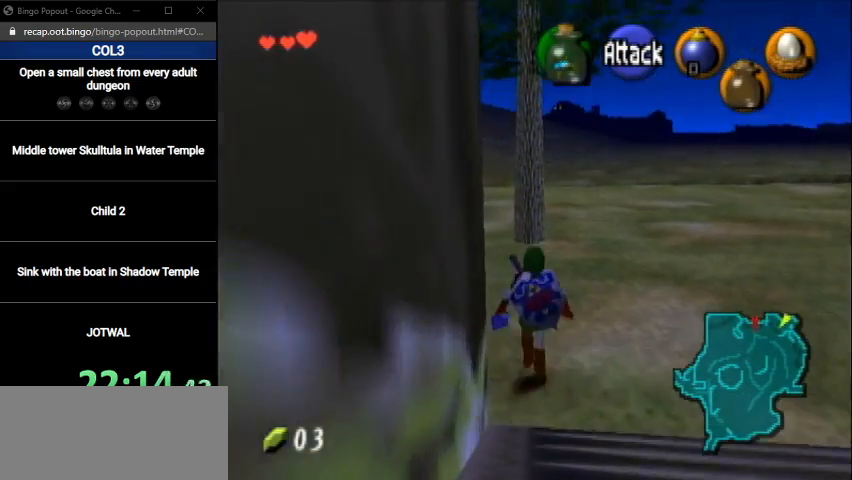
{"buttons": [], "left_stick": "up", "right_stick": "center", "events": []}
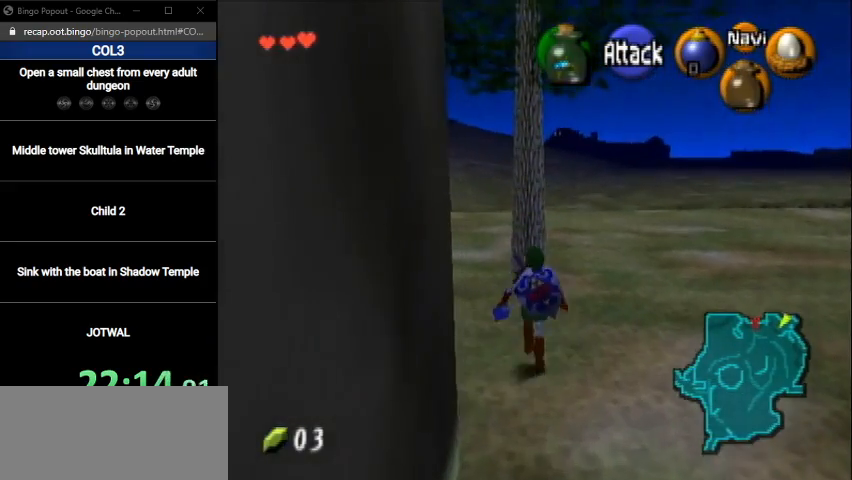
{"buttons": [], "left_stick": "up", "right_stick": "center", "events": [[333, "A", "down"], [467, "A", "up"]]}
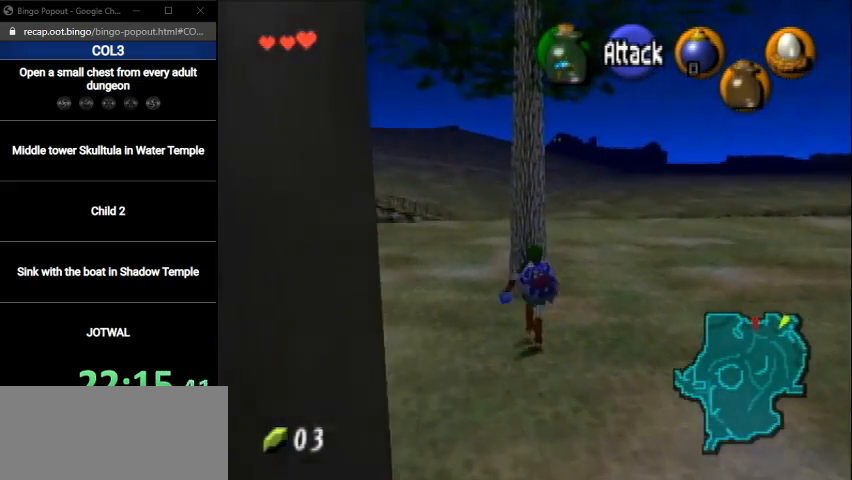
{"buttons": [], "left_stick": "center", "right_stick": "center", "events": [[300, "left_stick", "center"]]}
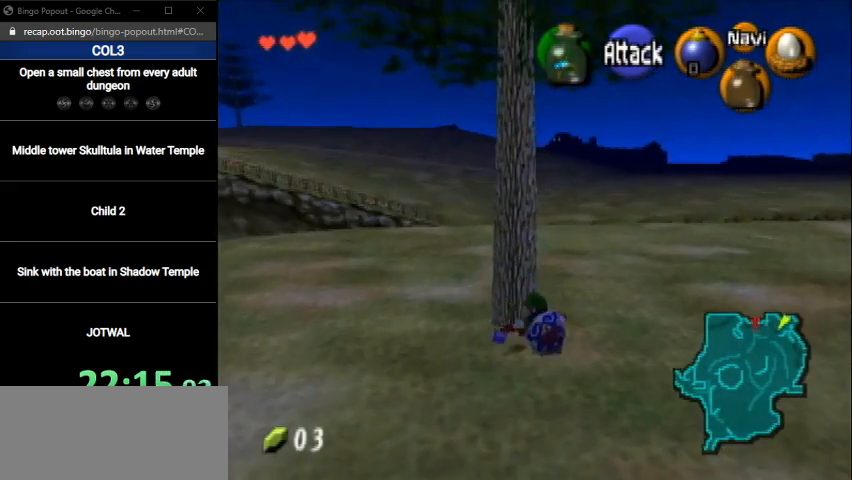
{"buttons": [], "left_stick": "center", "right_stick": "center", "events": []}
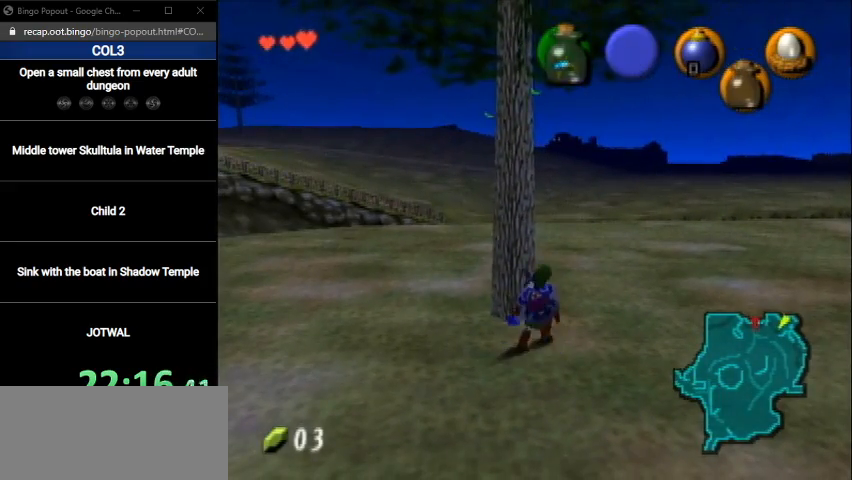
{"buttons": [], "left_stick": "center", "right_stick": "center", "events": []}
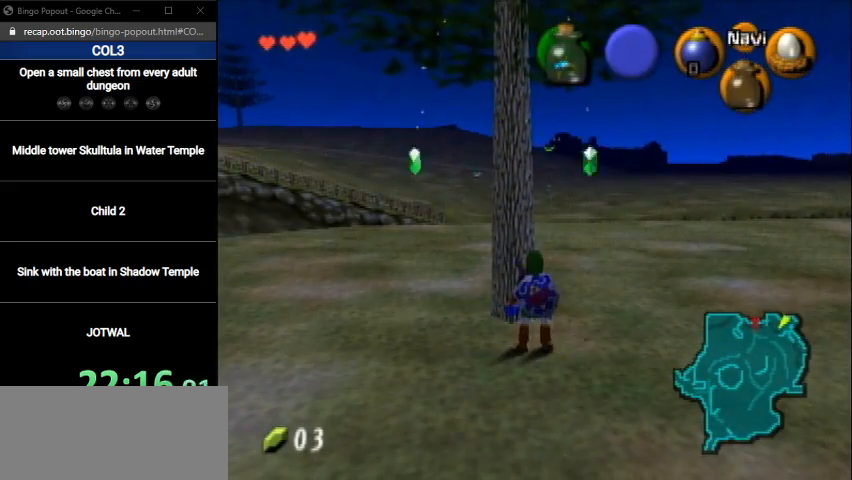
{"buttons": [], "left_stick": "up-right", "right_stick": "center", "events": [[100, "left_stick", "up-right"]]}
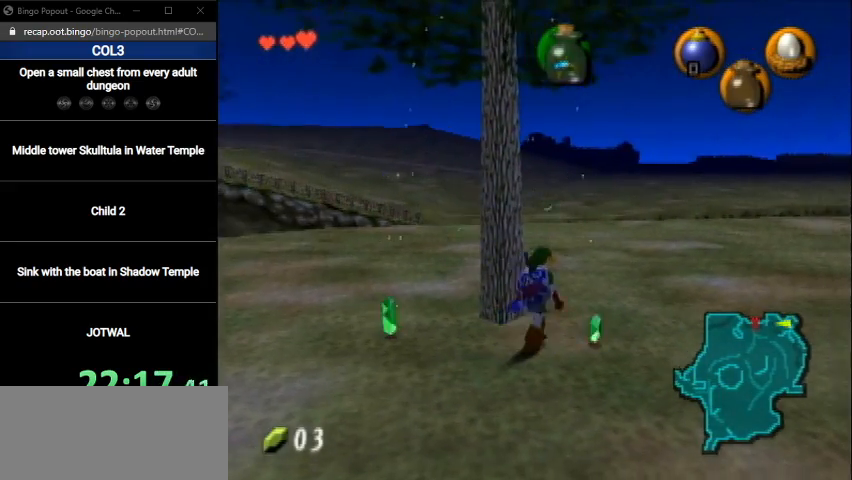
{"buttons": [], "left_stick": "up-left", "right_stick": "center", "events": [[134, "left_stick", "up-left"]]}
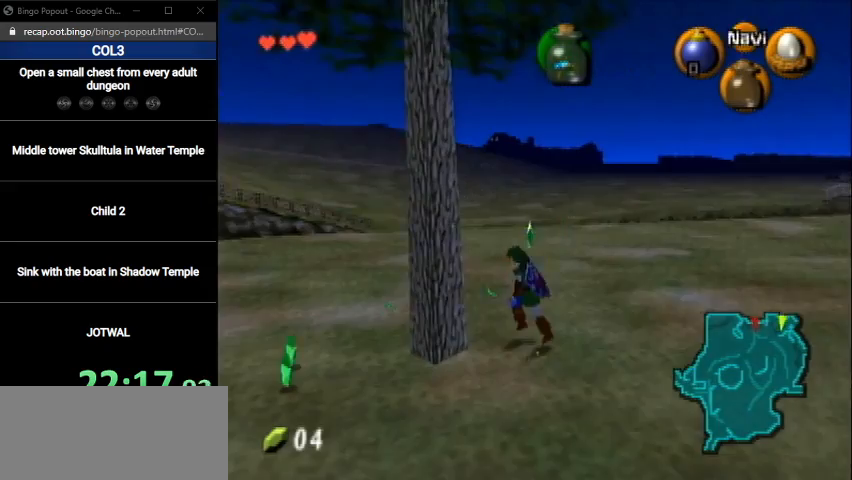
{"buttons": [], "left_stick": "left", "right_stick": "center", "events": [[200, "left_stick", "left"]]}
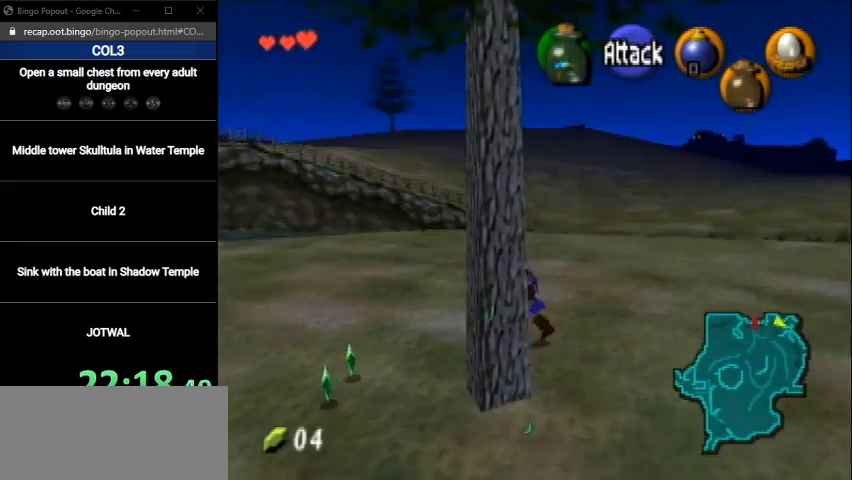
{"buttons": [], "left_stick": "down-left", "right_stick": "center", "events": [[501, "left_stick", "down-left"]]}
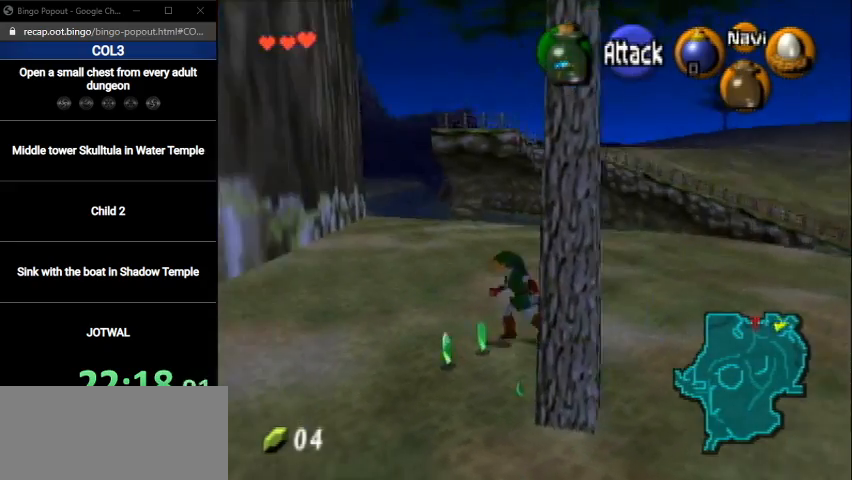
{"buttons": ["A"], "left_stick": "up-left", "right_stick": "center", "events": [[233, "left_stick", "left"], [267, "A", "down"], [400, "left_stick", "up-left"]]}
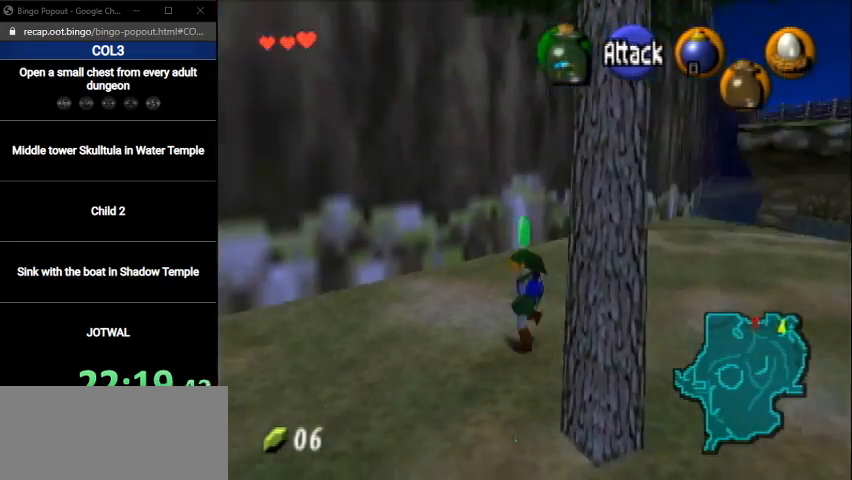
{"buttons": [], "left_stick": "up-left", "right_stick": "center", "events": [[67, "A", "up"]]}
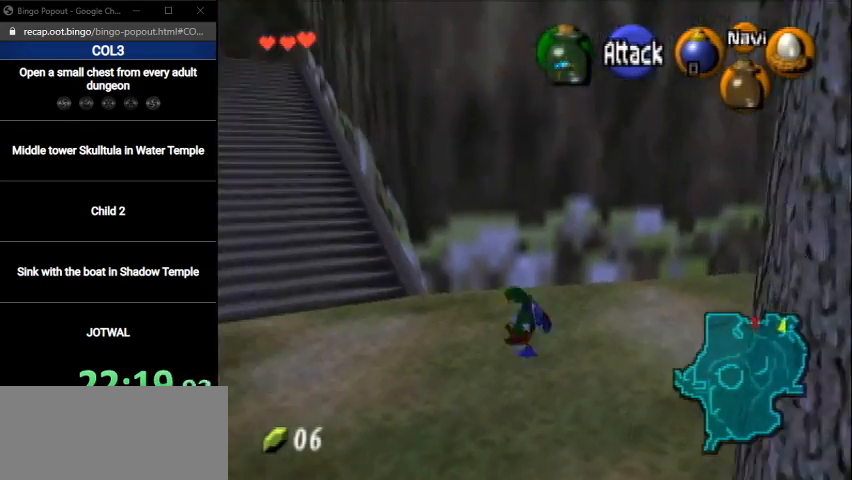
{"buttons": [], "left_stick": "up-left", "right_stick": "center", "events": []}
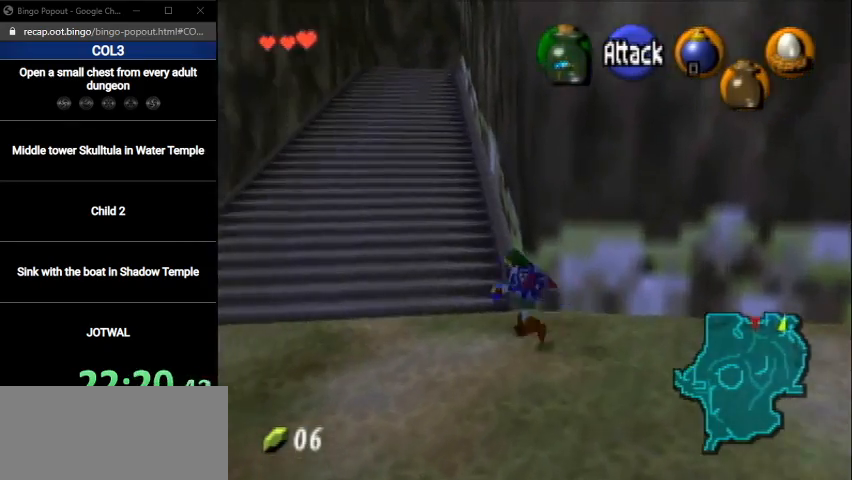
{"buttons": [], "left_stick": "up", "right_stick": "center", "events": [[134, "A", "down"], [234, "left_stick", "up"], [434, "A", "up"]]}
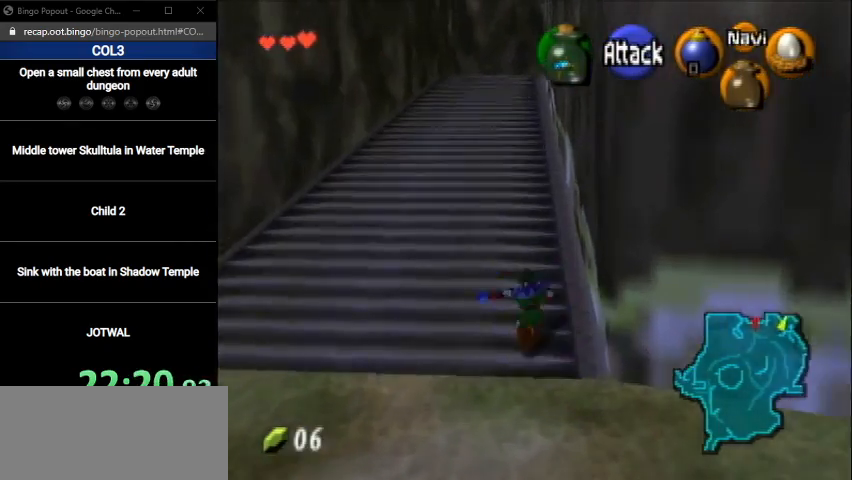
{"buttons": [], "left_stick": "up", "right_stick": "center", "events": []}
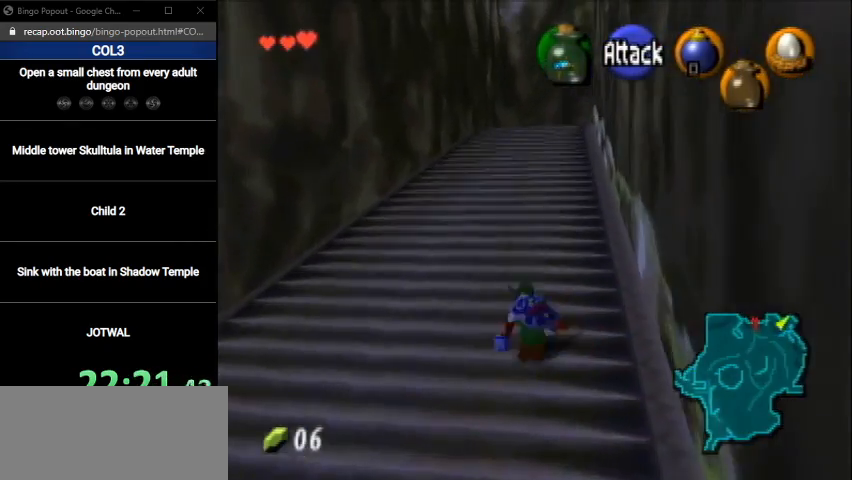
{"buttons": [], "left_stick": "up", "right_stick": "center", "events": [[34, "A", "down"], [334, "A", "up"]]}
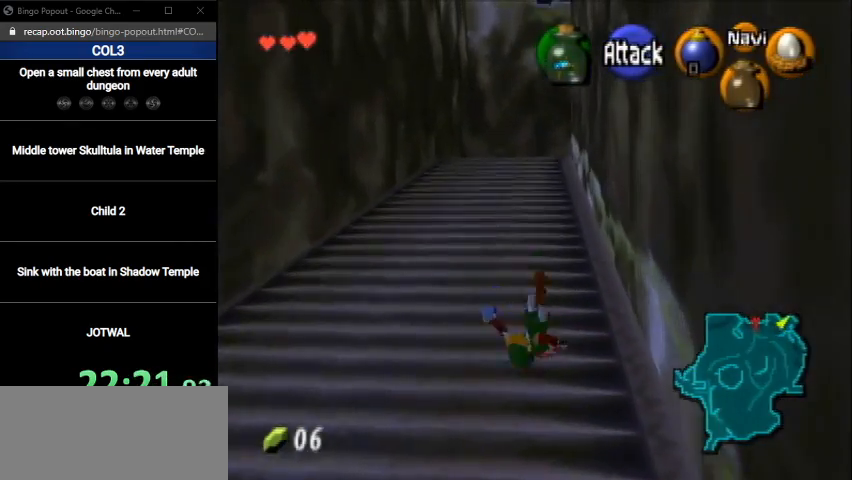
{"buttons": ["A"], "left_stick": "up", "right_stick": "center", "events": [[333, "A", "down"]]}
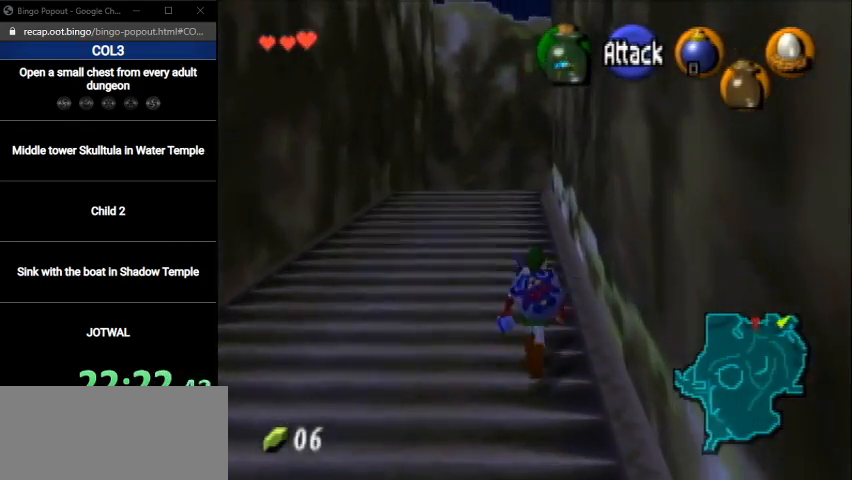
{"buttons": [], "left_stick": "up", "right_stick": "center", "events": [[100, "A", "up"]]}
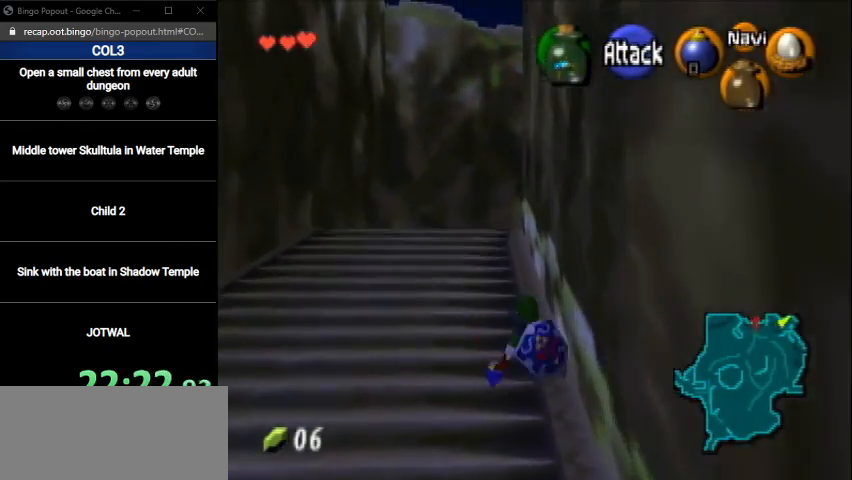
{"buttons": [], "left_stick": "up", "right_stick": "center", "events": []}
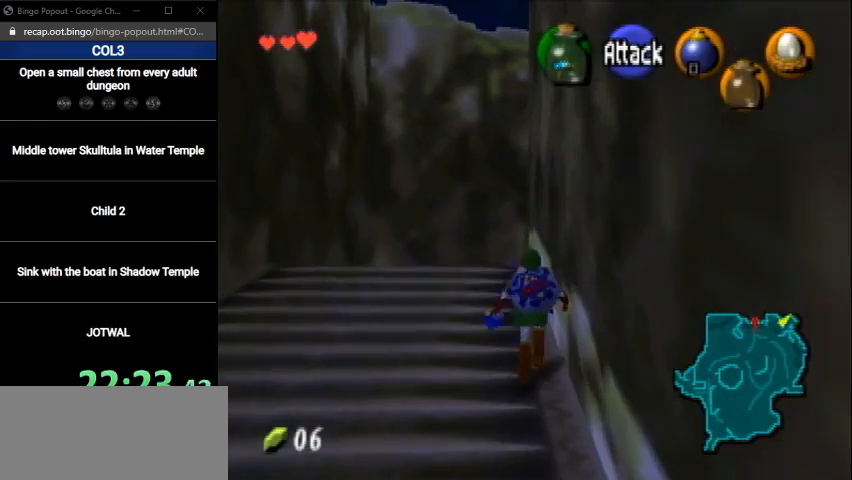
{"buttons": [], "left_stick": "up-right", "right_stick": "center", "events": [[401, "left_stick", "up-right"]]}
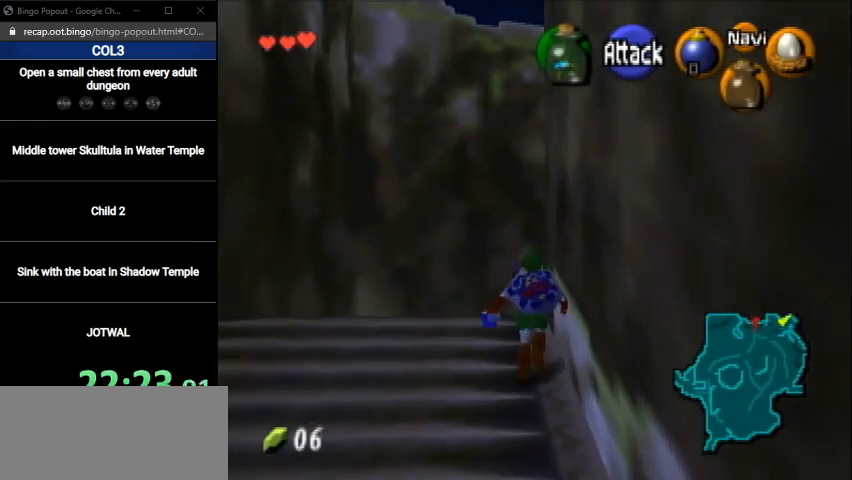
{"buttons": ["L1"], "left_stick": "center", "right_stick": "center", "events": [[66, "left_stick", "right"], [100, "L1", "down"], [167, "left_stick", "center"]]}
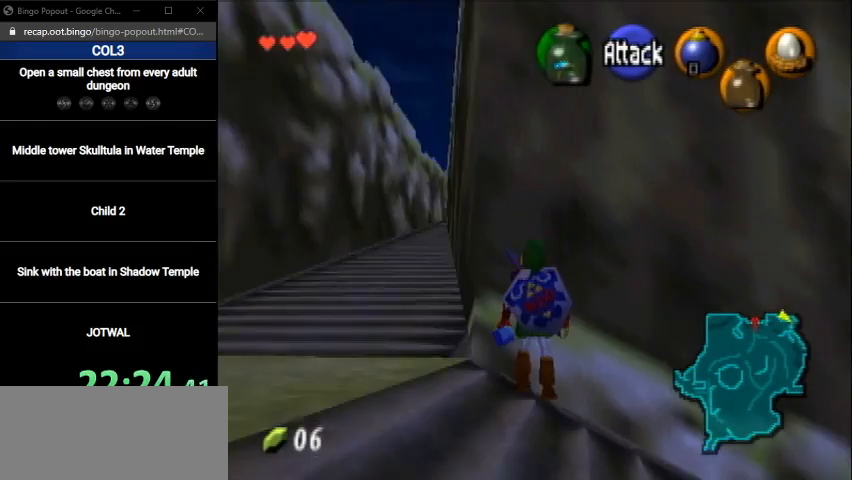
{"buttons": ["L1"], "left_stick": "left", "right_stick": "center", "events": [[34, "left_stick", "left"]]}
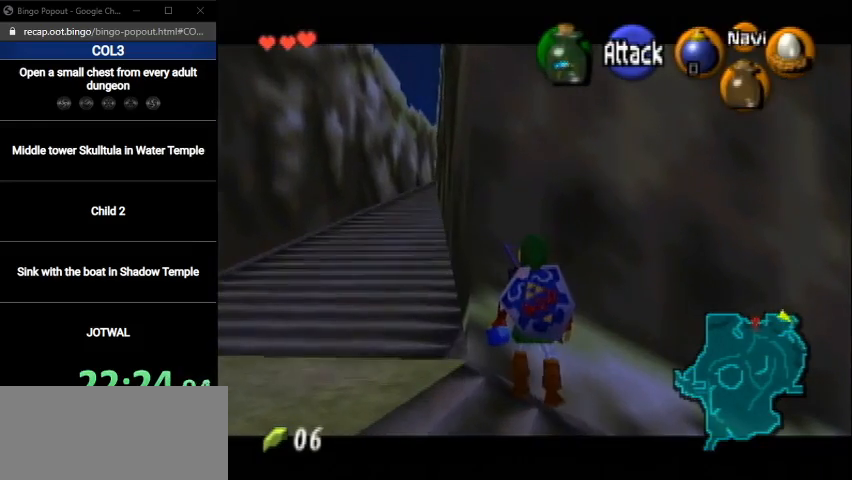
{"buttons": ["L1"], "left_stick": "left", "right_stick": "center", "events": []}
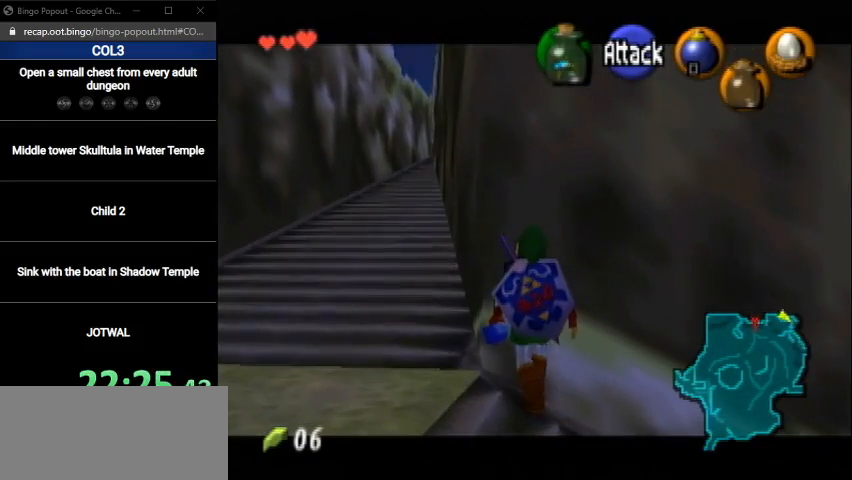
{"buttons": [], "left_stick": "center", "right_stick": "center", "events": [[167, "left_stick", "center"], [367, "A", "down"], [467, "L1", "up"], [501, "A", "up"]]}
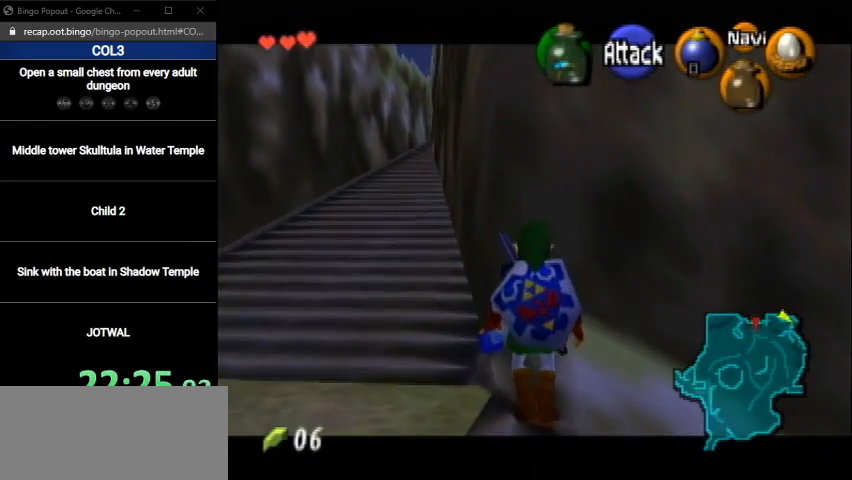
{"buttons": ["L1"], "left_stick": "center", "right_stick": "center", "events": [[33, "L1", "down"]]}
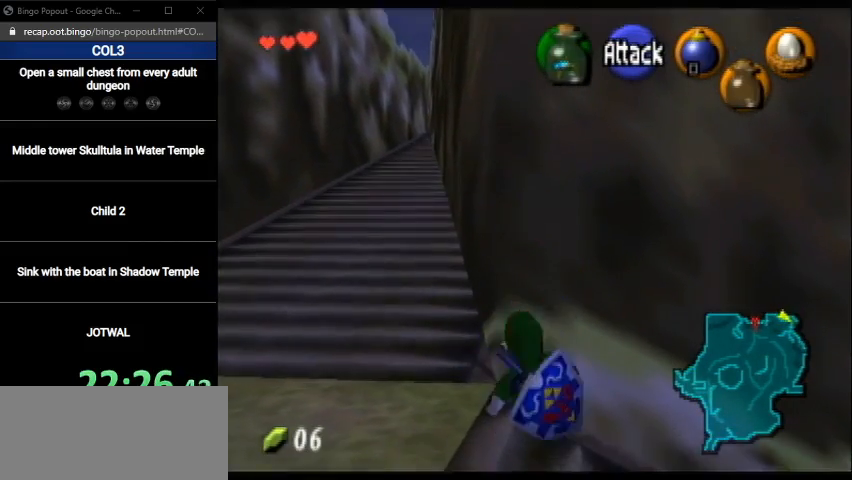
{"buttons": ["L1", "R1"], "left_stick": "center", "right_stick": "center", "events": [[167, "R1", "down"], [267, "R1", "up"], [334, "R1", "down"], [434, "R1", "up"], [501, "R1", "down"]]}